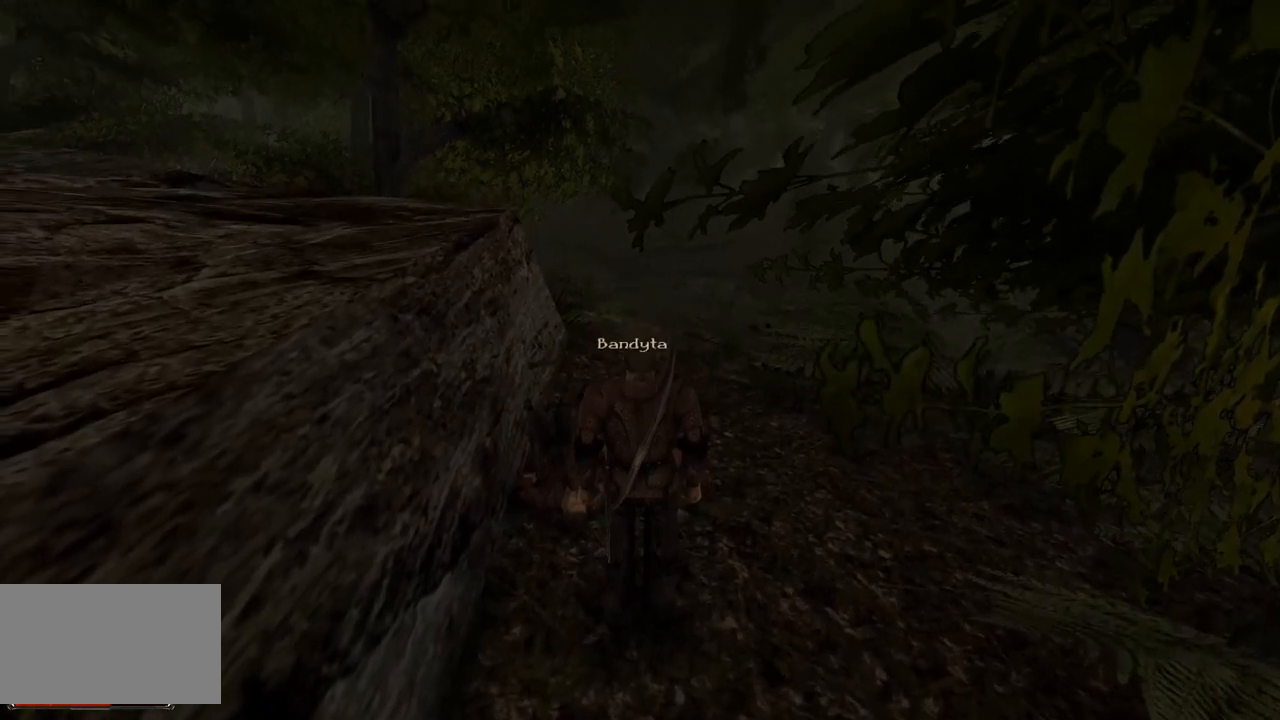
Gameplay with keyboard and mouse; each line is a JSON object with the keys and mouse buttons held at the frame after it. "events" lists presses ("down") and releases ("up") of "a", "ctrl", "d", "e", "q", "s", "shift", "space", "w", "mouse_left", "mouse_wheel", "mouse_right", "mouse_mb4" and "mouse_mb5" between this image and that frame as [ms after this image, input, new state], when the widget could be followed in between. "mouse_left", "mouse_wheel", "mouse_right", "mouse_mb4", "mouse_mb5" = the "left", "wheel", "right", "mb4", "mb5" buttons of the "mouse" list. No other keys are recorded. "wheel" means that the mouse wheel is clicked or scrolled. Mouse movement is not recorded.
{"keys": [], "mouse": [], "events": [[360, "w", "up"]]}
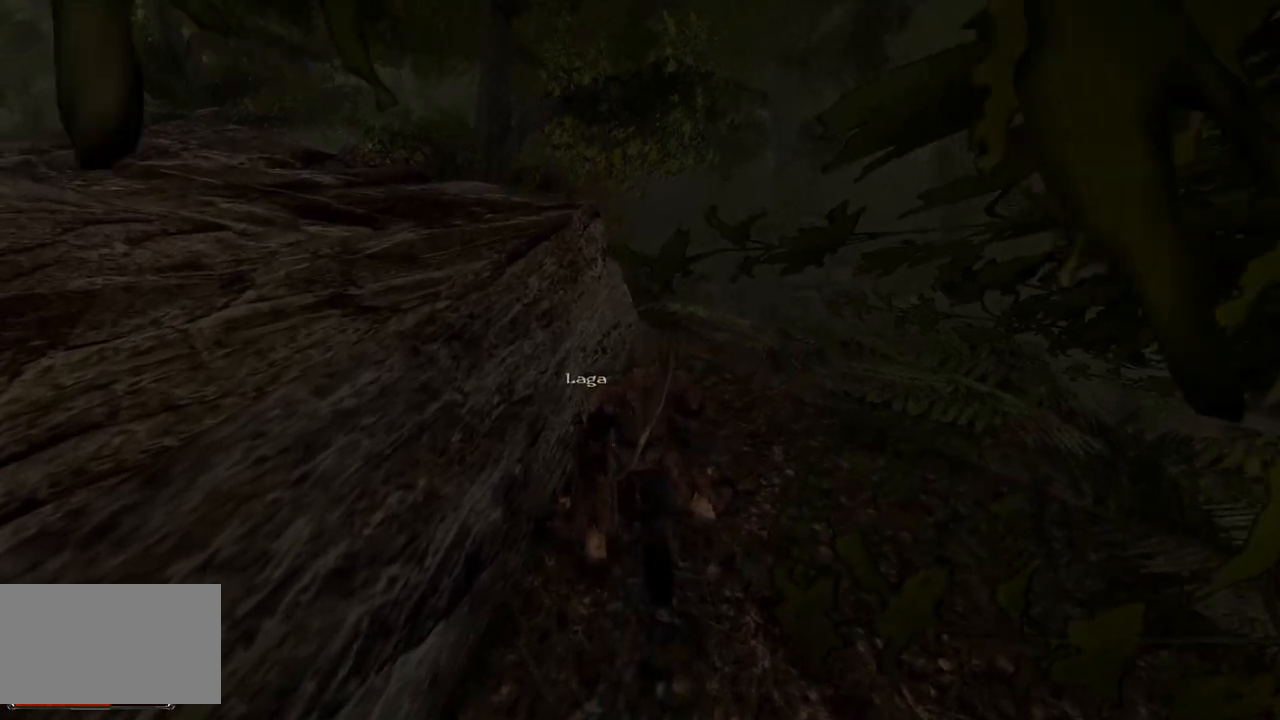
{"keys": [], "mouse": [], "events": [[320, "mouse_left", "down"], [460, "mouse_left", "up"]]}
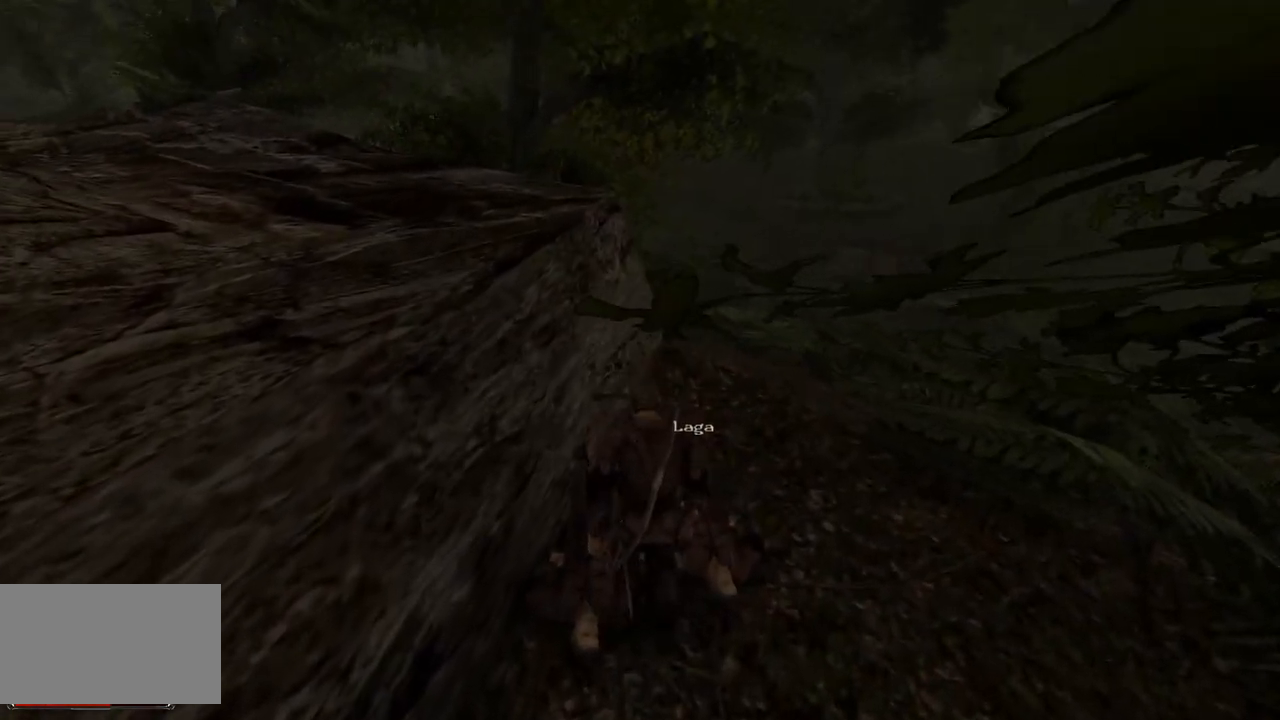
{"keys": [], "mouse": [], "events": []}
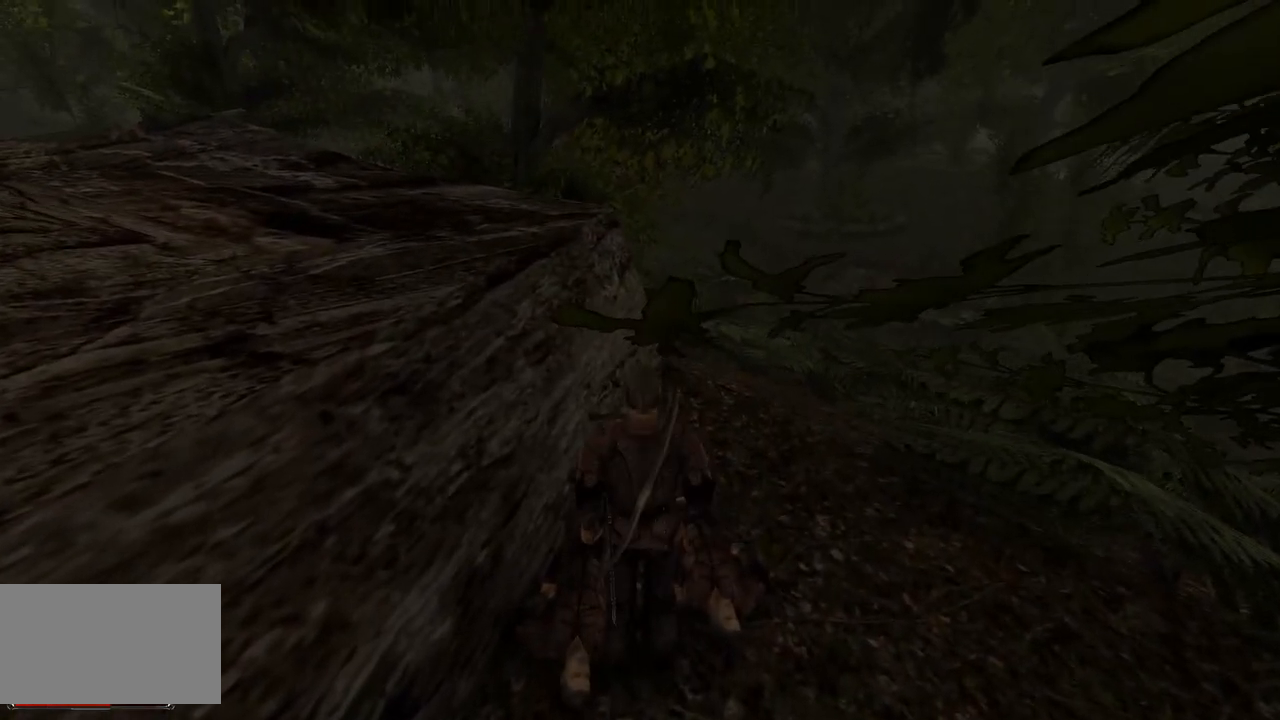
{"keys": [], "mouse": [], "events": []}
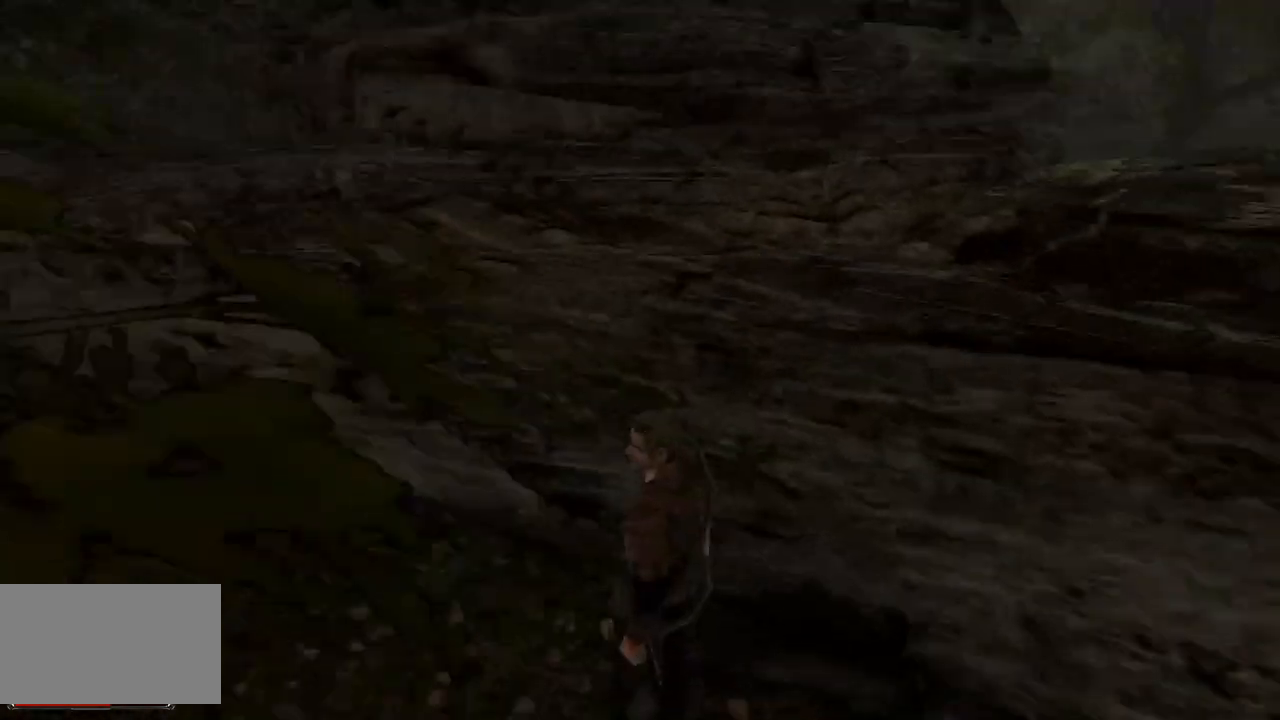
{"keys": ["w"], "mouse": [], "events": [[260, "w", "down"]]}
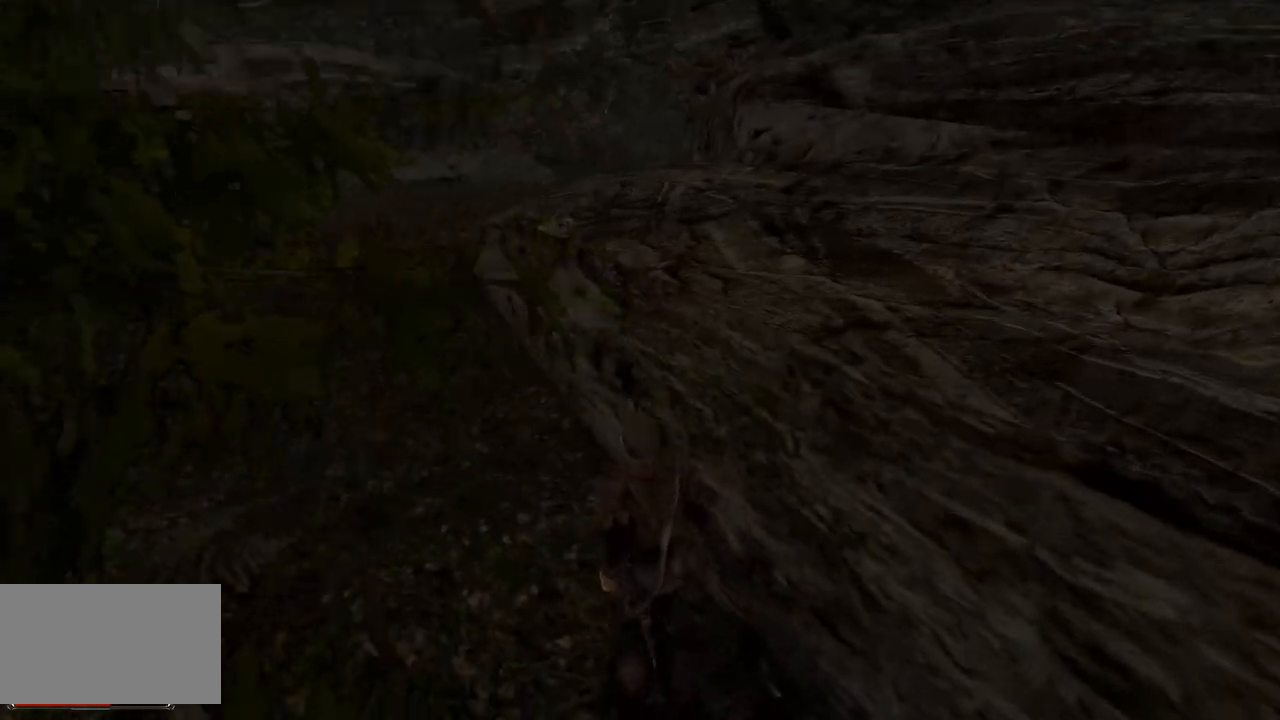
{"keys": ["e", "w"], "mouse": [], "events": [[400, "e", "down"]]}
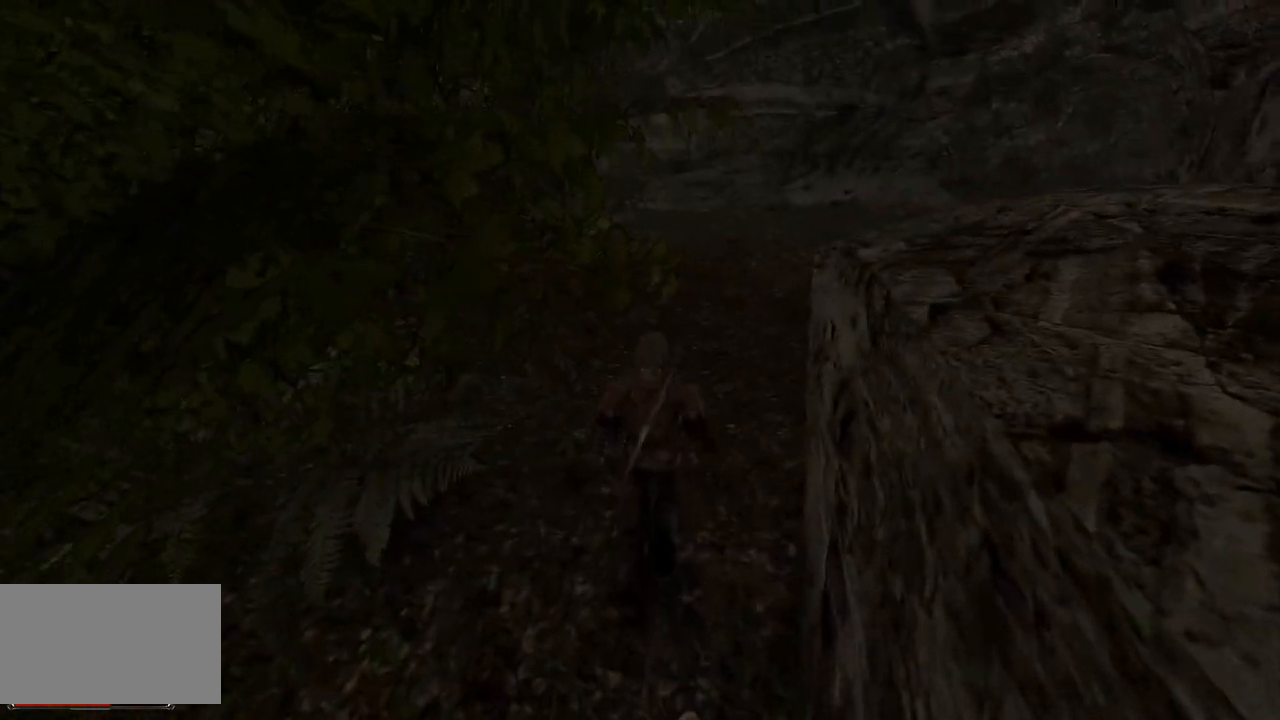
{"keys": ["w"], "mouse": [], "events": [[80, "e", "up"]]}
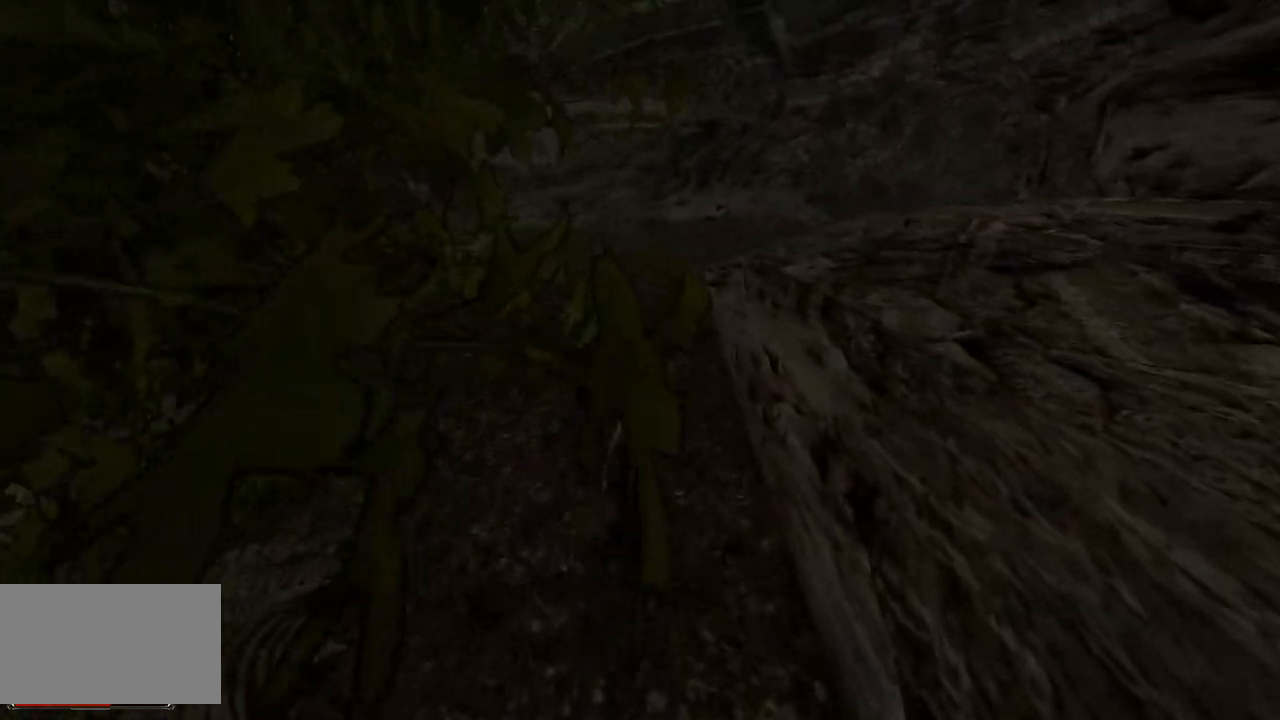
{"keys": ["w"], "mouse": [], "events": []}
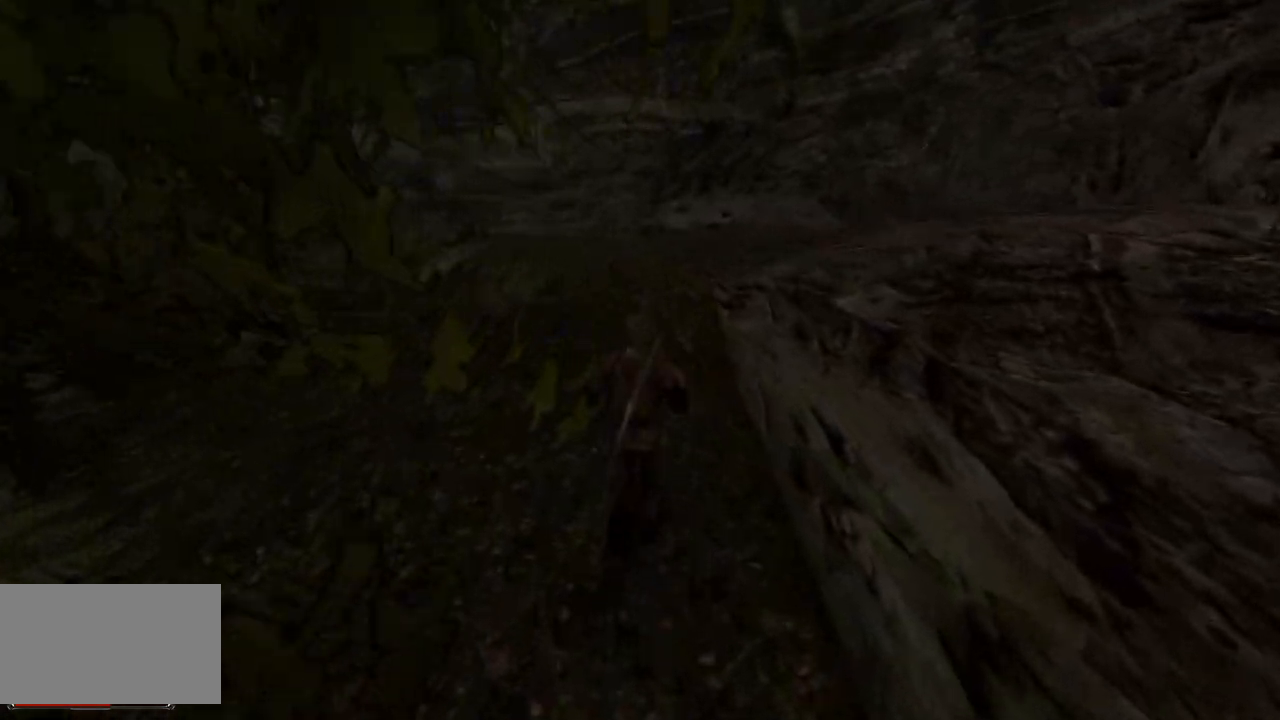
{"keys": ["w"], "mouse": [], "events": [[280, "e", "down"], [380, "e", "up"]]}
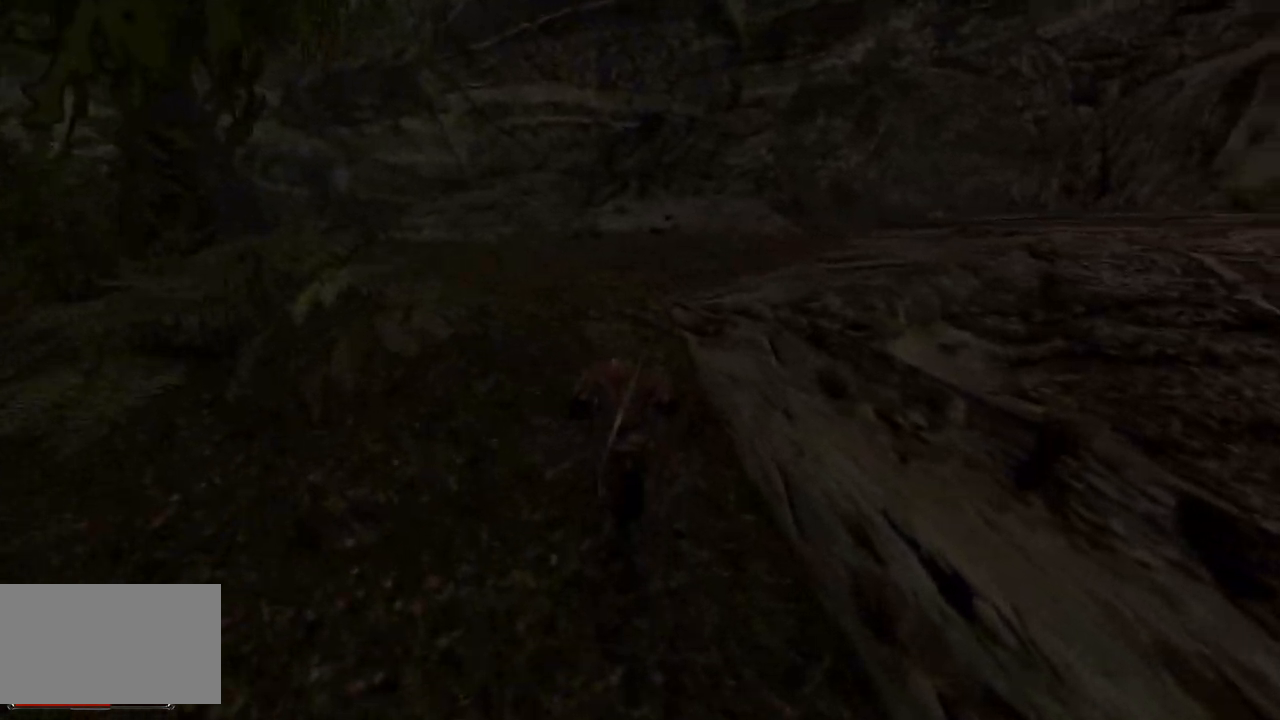
{"keys": ["w"], "mouse": [], "events": []}
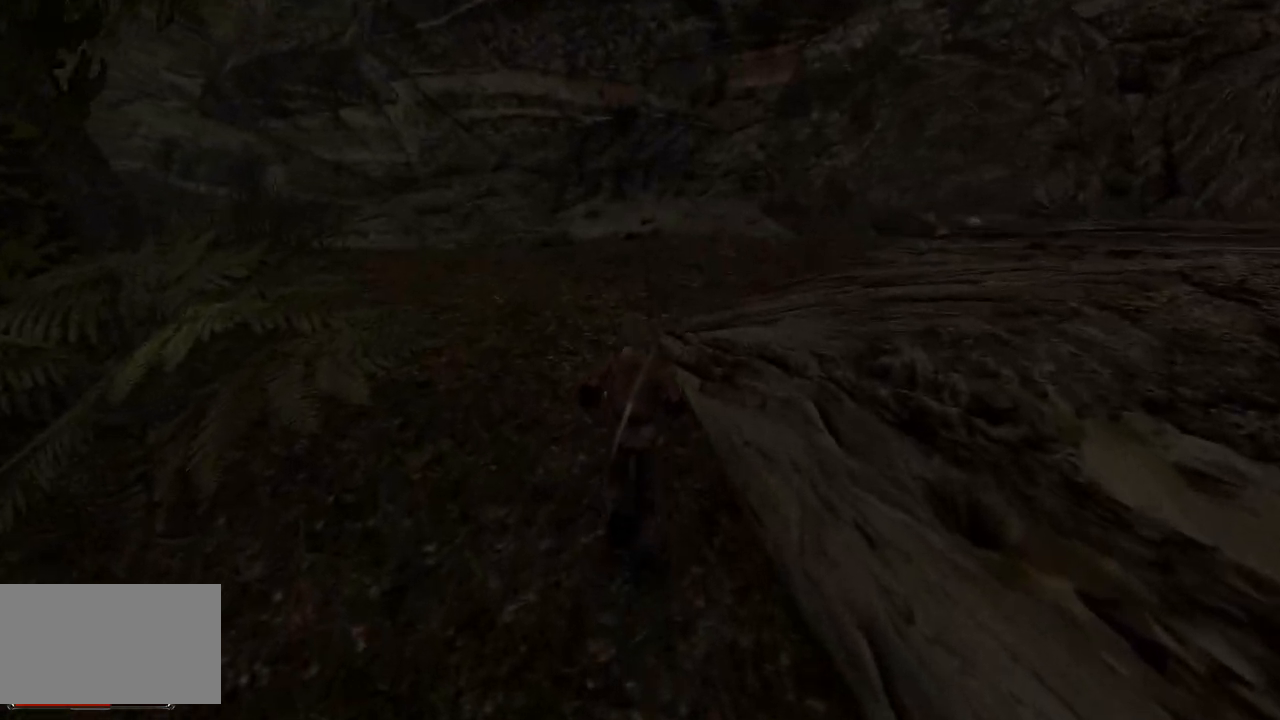
{"keys": ["w"], "mouse": [], "events": []}
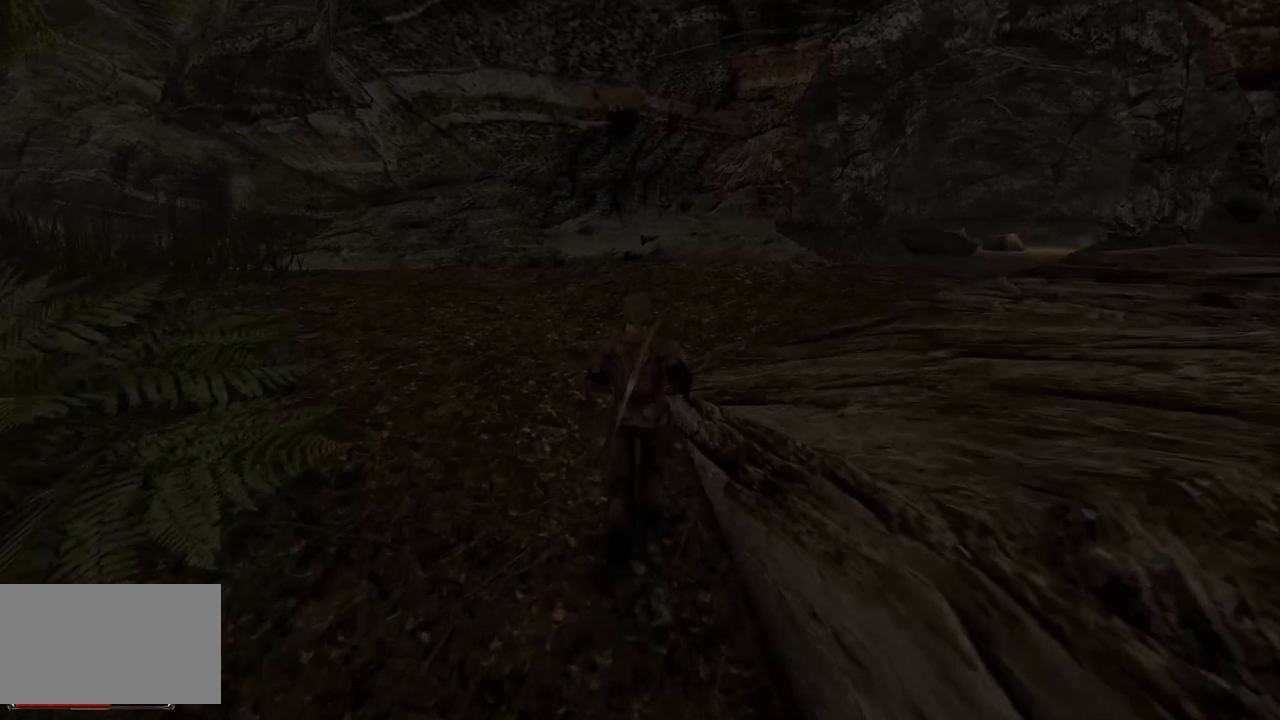
{"keys": ["e", "w"], "mouse": [], "events": [[260, "e", "down"]]}
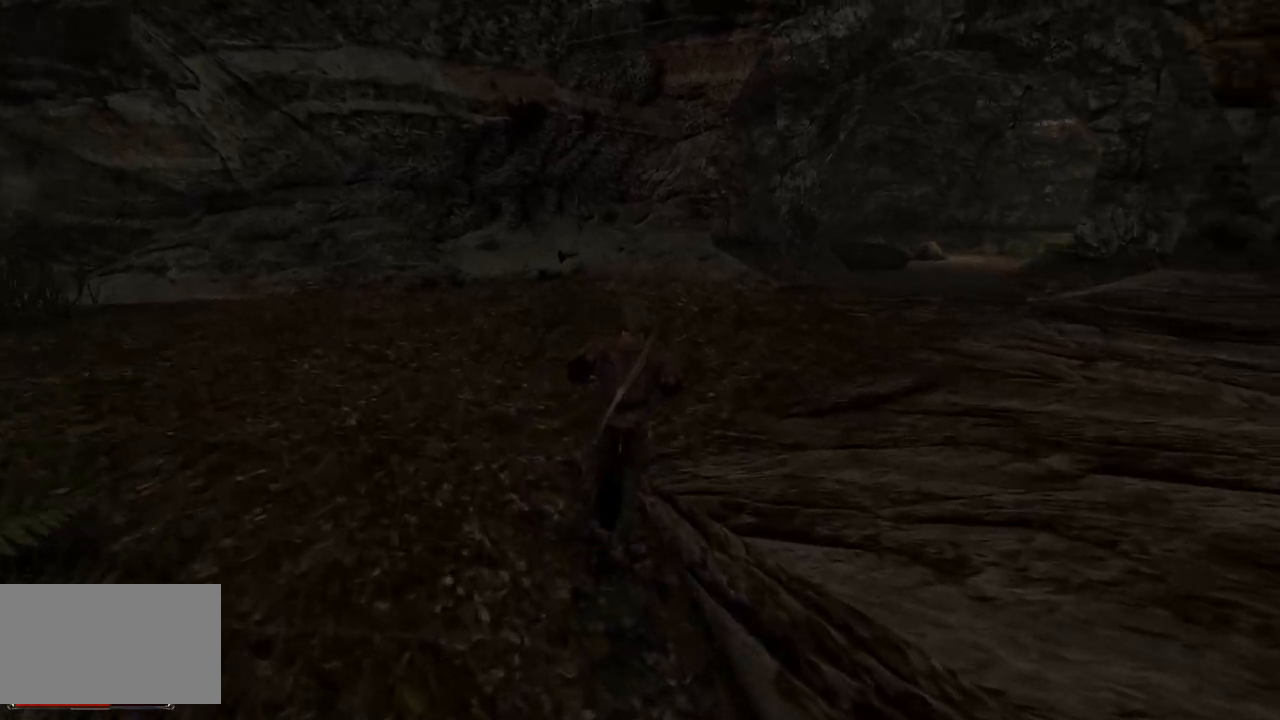
{"keys": ["e", "w"], "mouse": [], "events": [[20, "e", "up"], [260, "e", "down"]]}
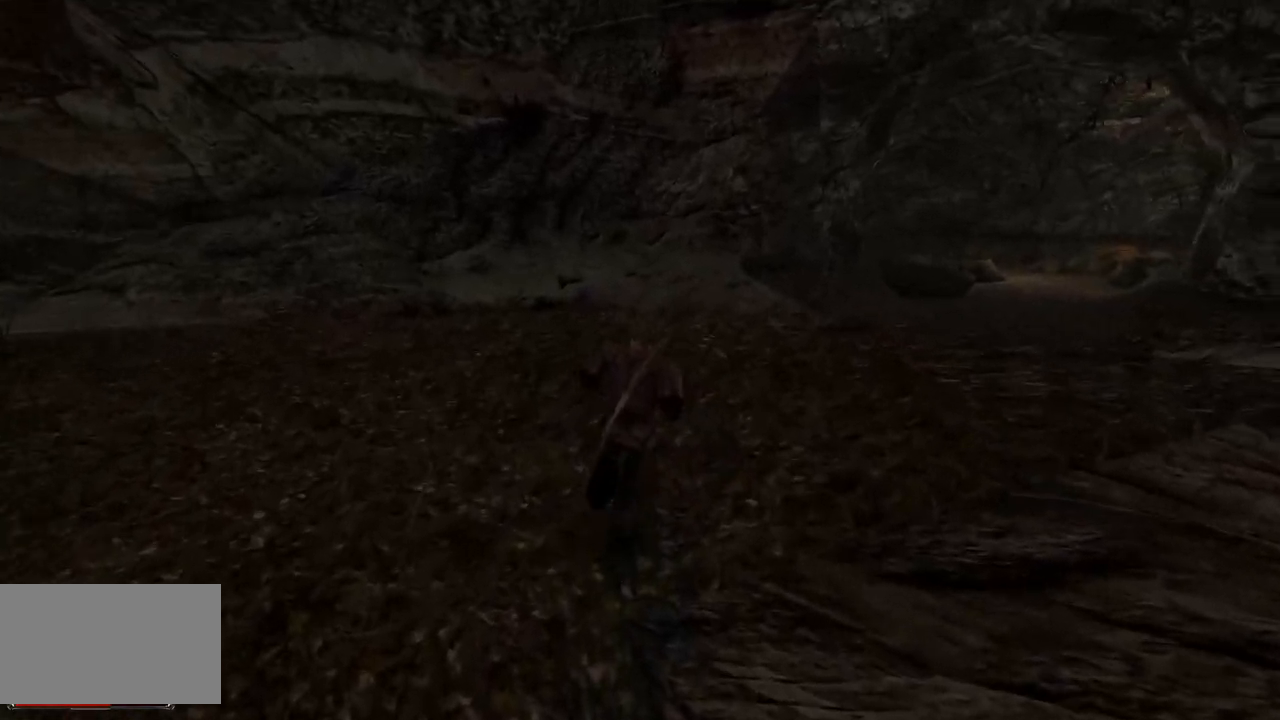
{"keys": ["w"], "mouse": [], "events": [[340, "e", "up"]]}
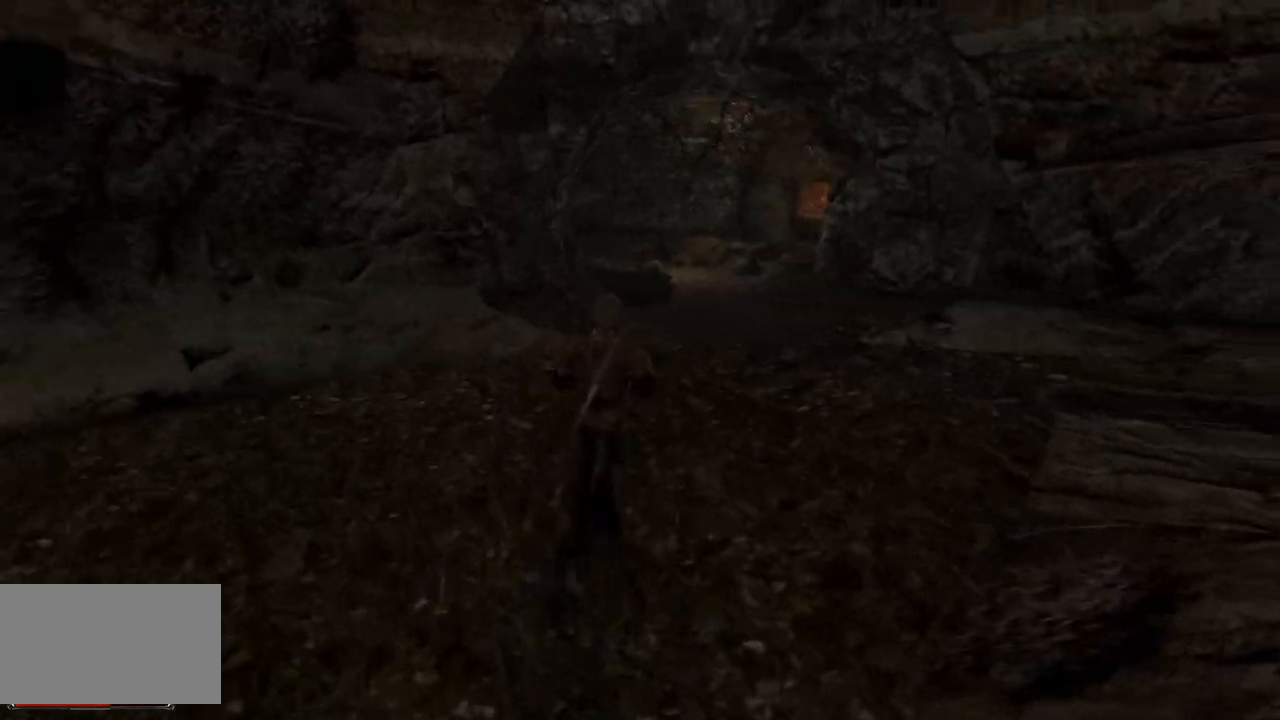
{"keys": ["e", "w"], "mouse": [], "events": [[460, "e", "down"]]}
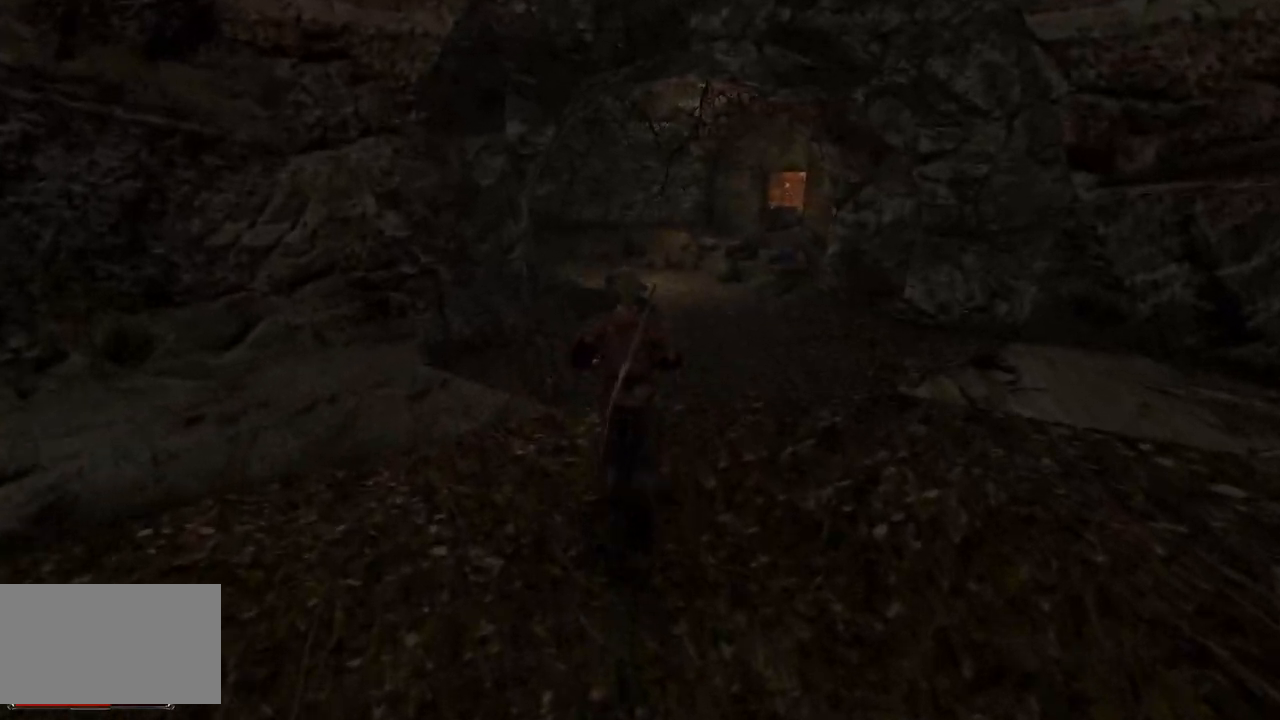
{"keys": ["w"], "mouse": [], "events": [[100, "e", "up"]]}
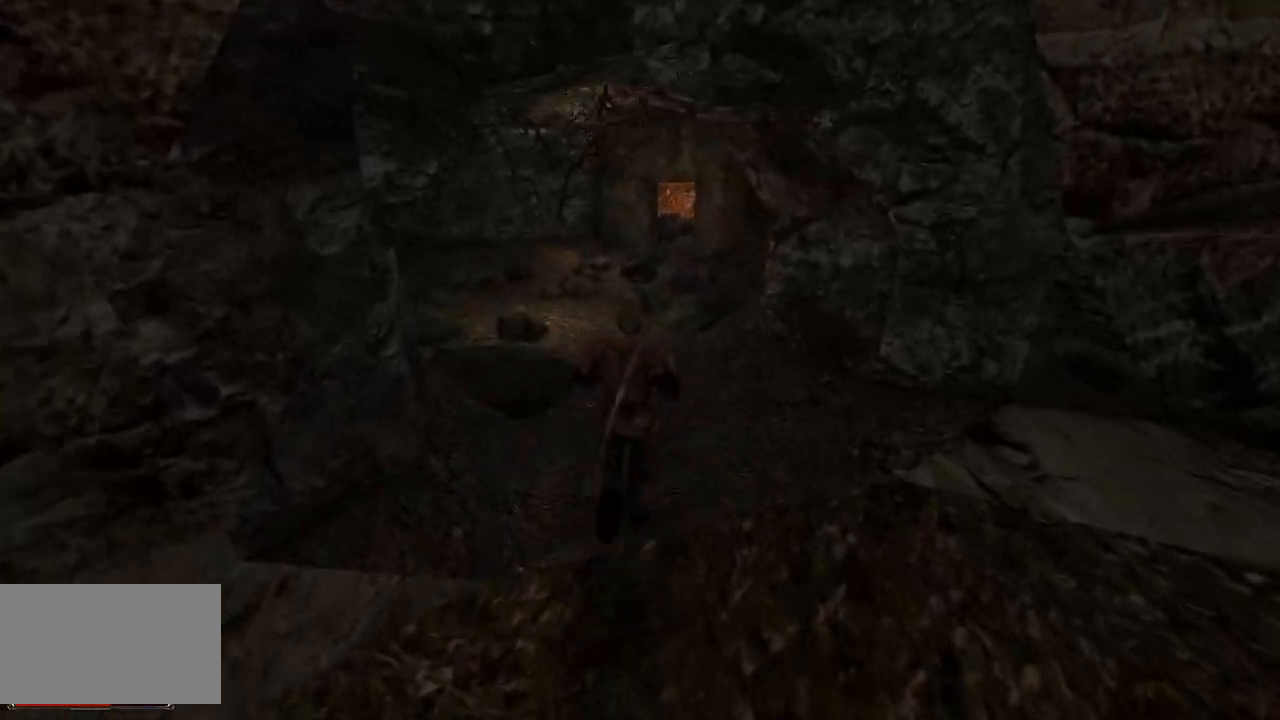
{"keys": ["w"], "mouse": [], "events": []}
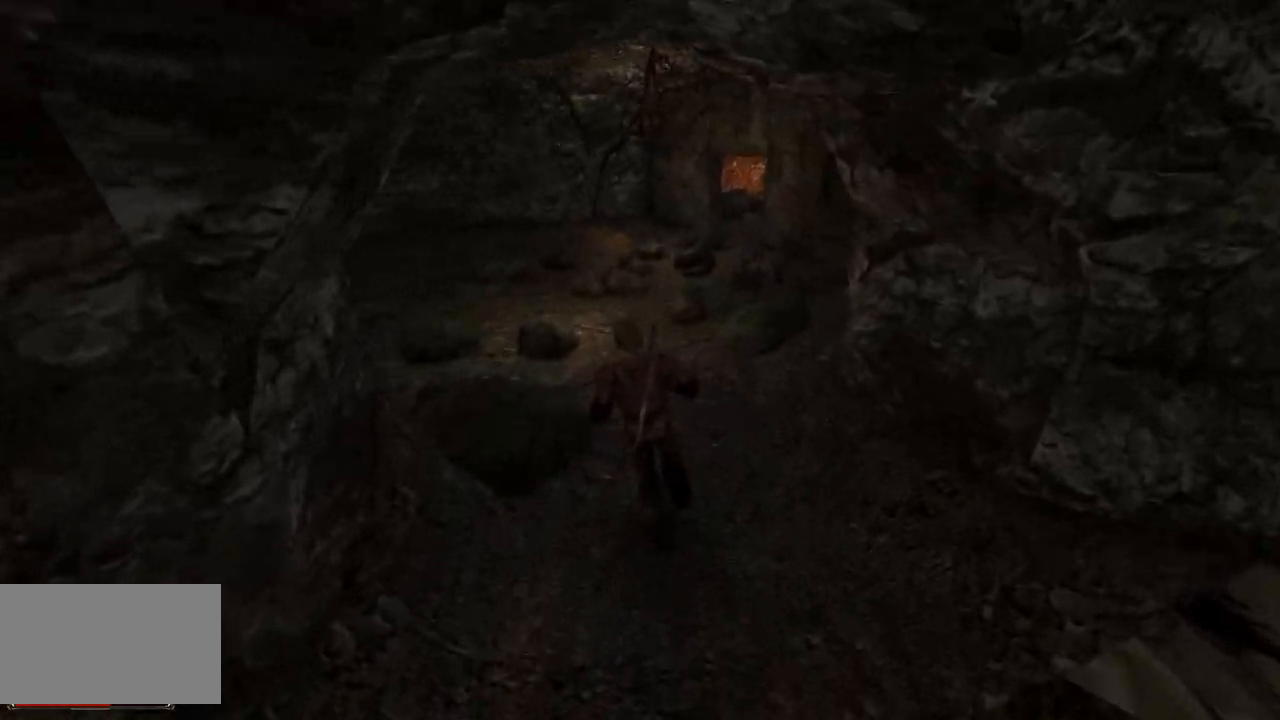
{"keys": ["w"], "mouse": [], "events": [[140, "q", "down"], [300, "q", "up"]]}
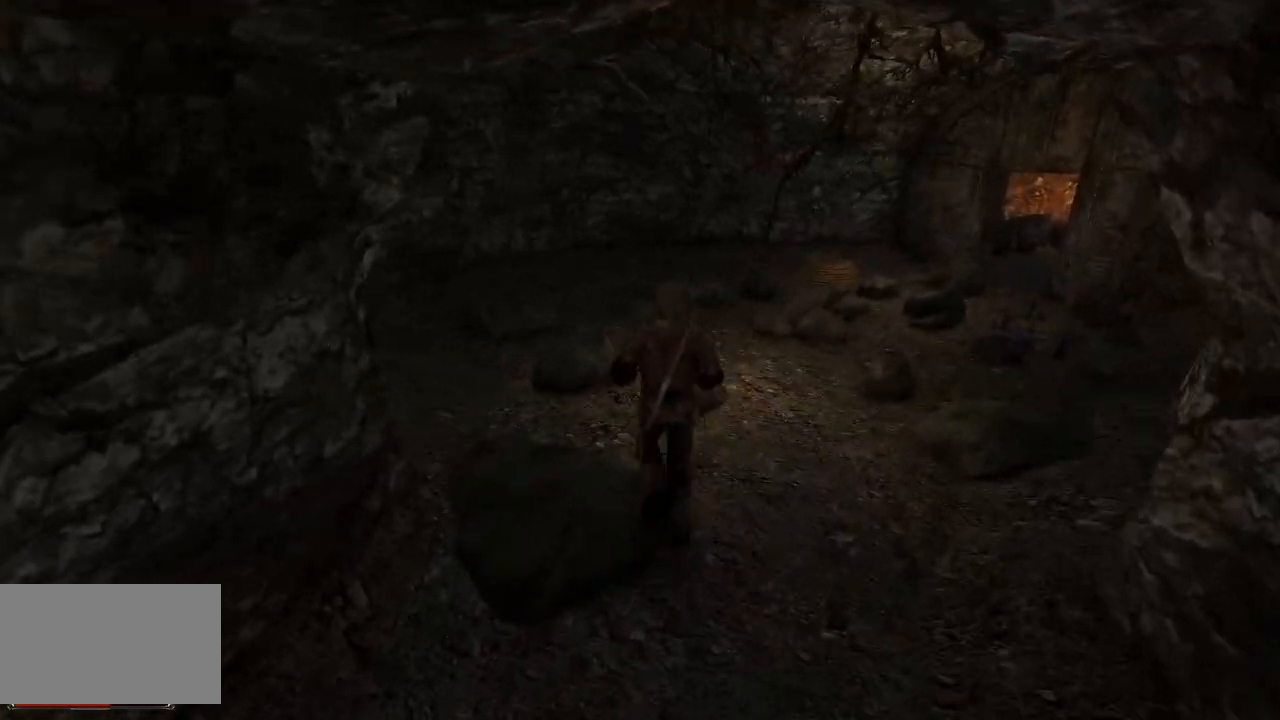
{"keys": ["e", "w"], "mouse": [], "events": [[260, "e", "down"]]}
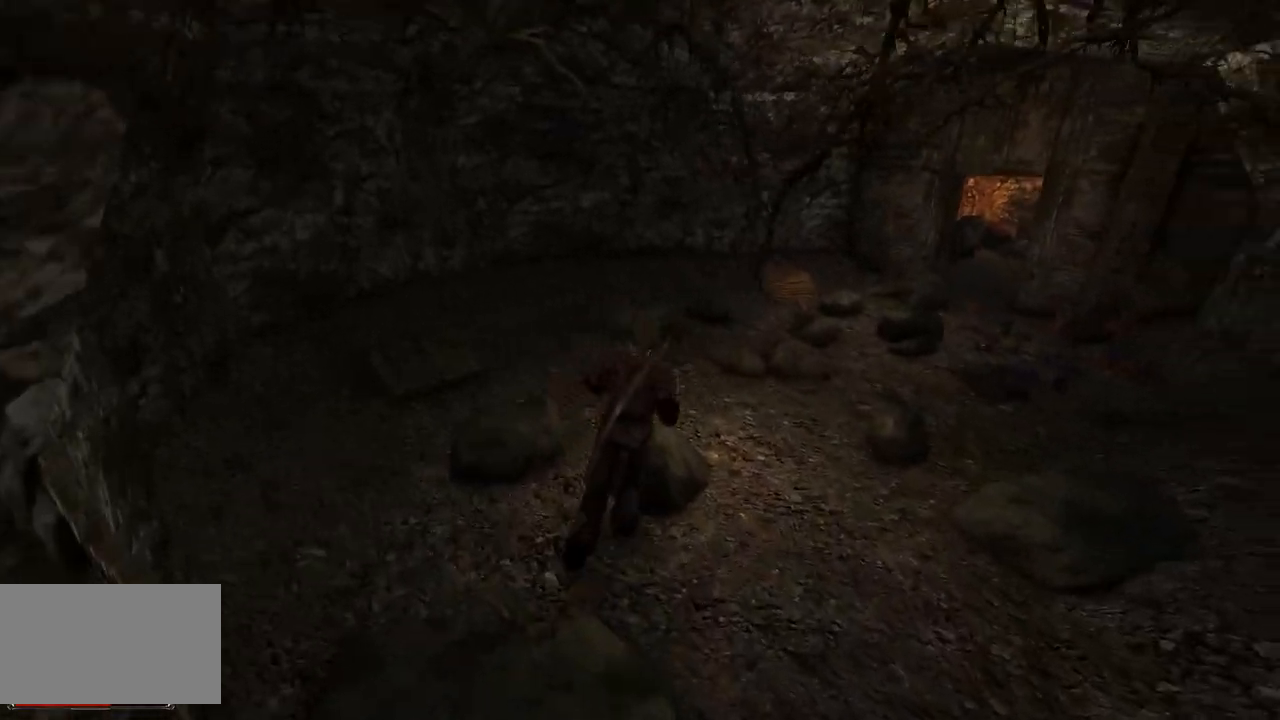
{"keys": ["w"], "mouse": [], "events": [[180, "e", "up"]]}
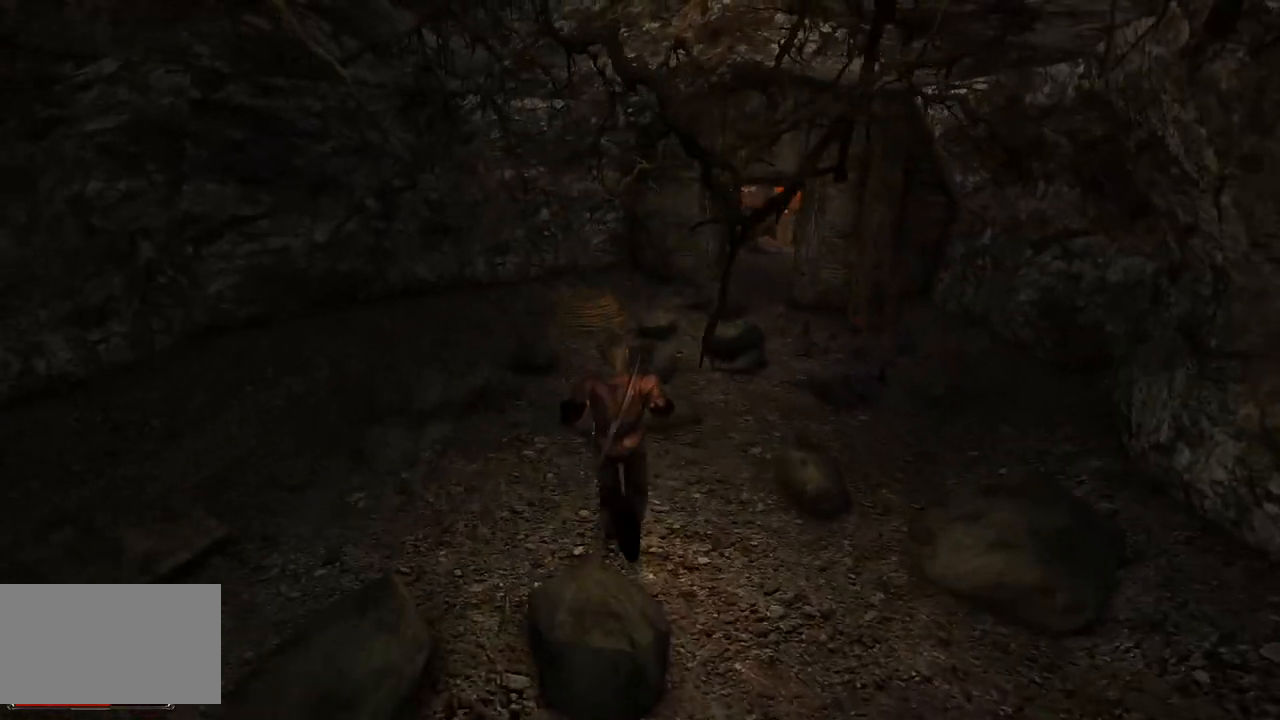
{"keys": ["w"], "mouse": [], "events": [[460, "e", "down"], [480, "e", "up"]]}
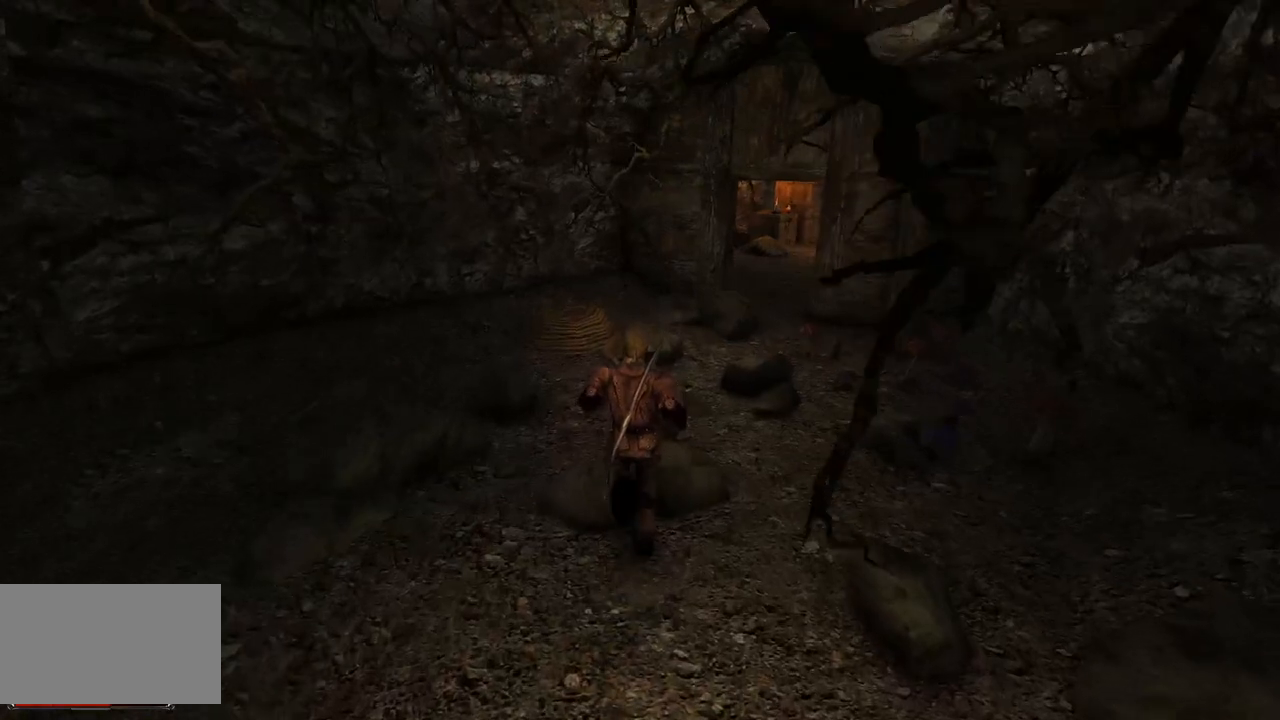
{"keys": ["w"], "mouse": [], "events": [[320, "e", "down"], [500, "e", "up"]]}
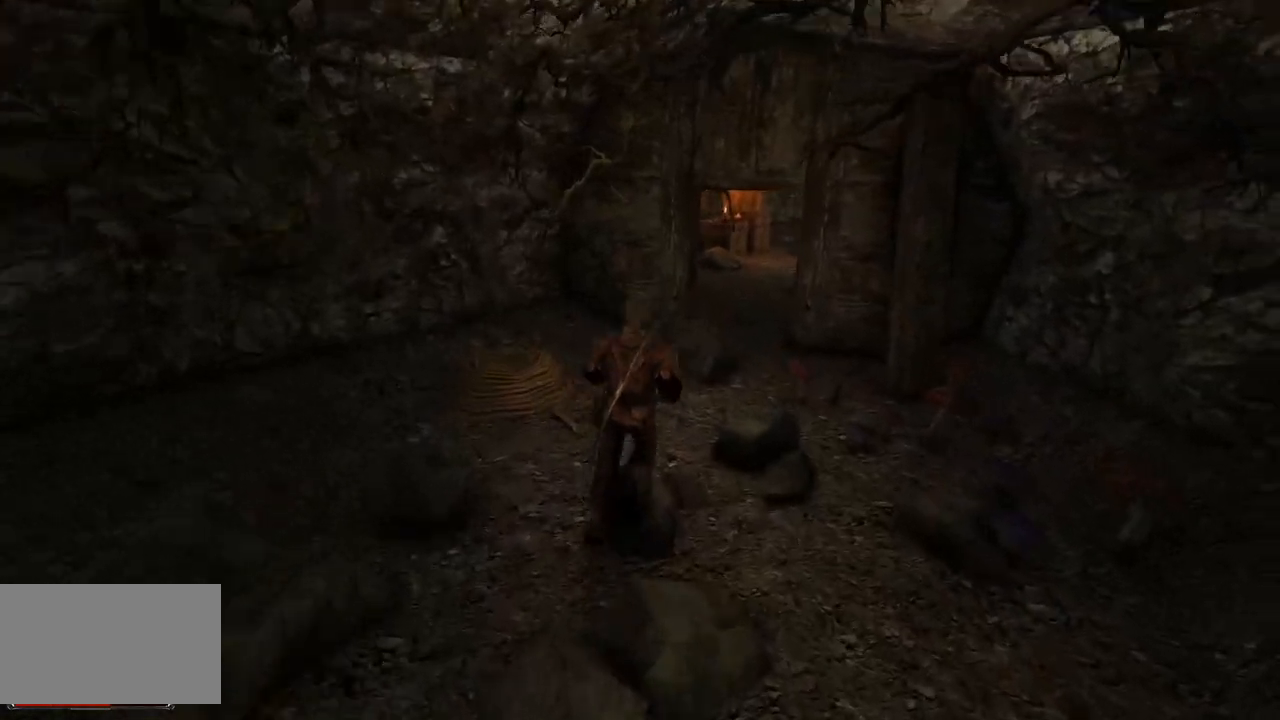
{"keys": ["w"], "mouse": [], "events": []}
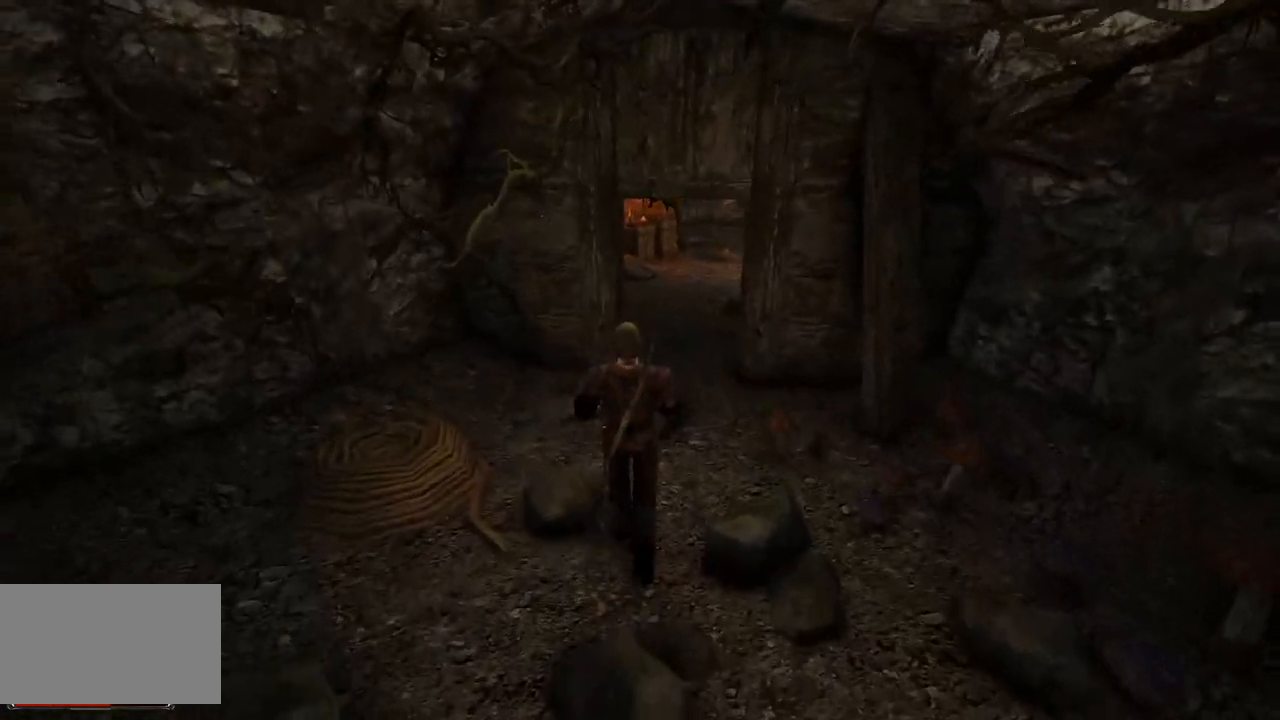
{"keys": ["w"], "mouse": [], "events": [[220, "e", "down"], [360, "e", "up"]]}
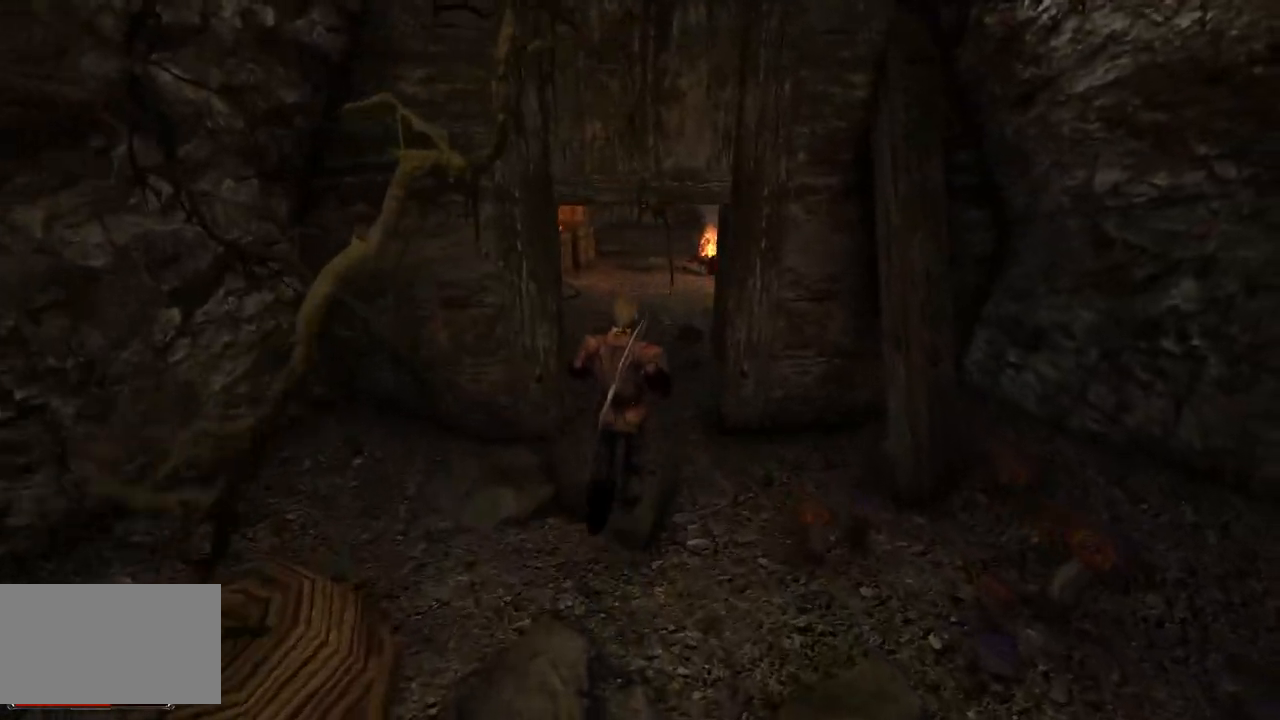
{"keys": ["w"], "mouse": [], "events": []}
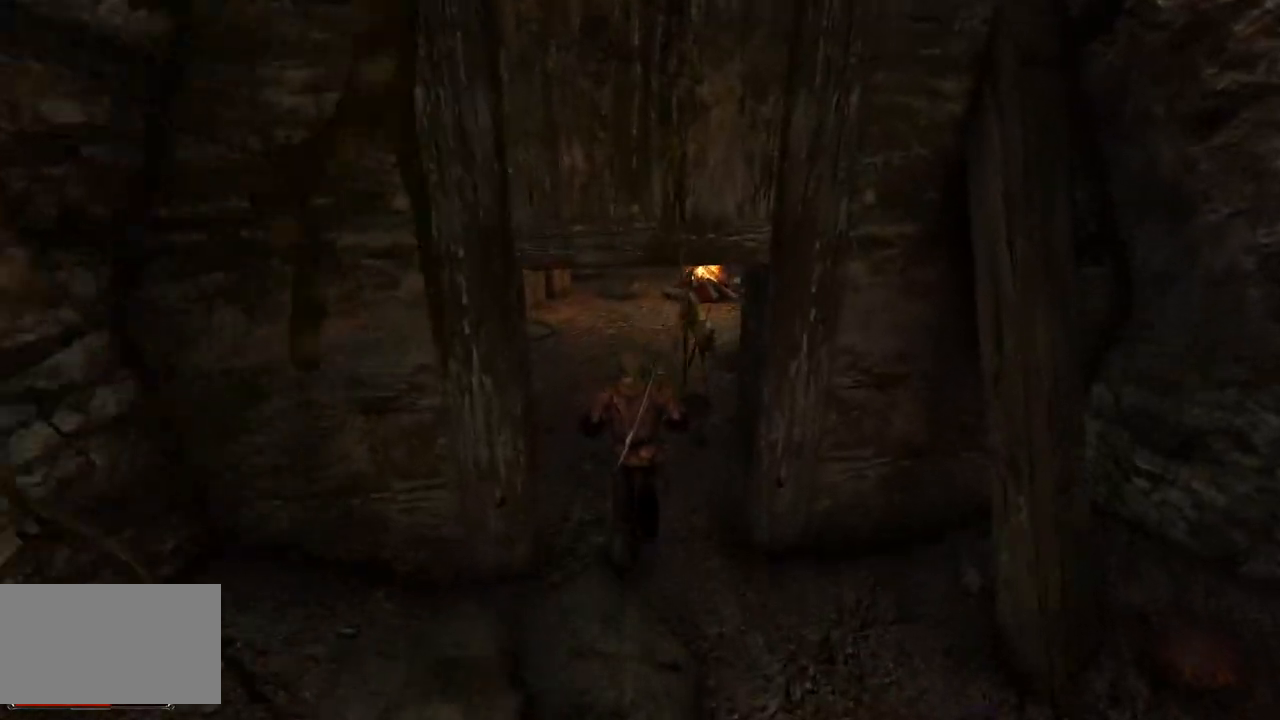
{"keys": ["w"], "mouse": [], "events": []}
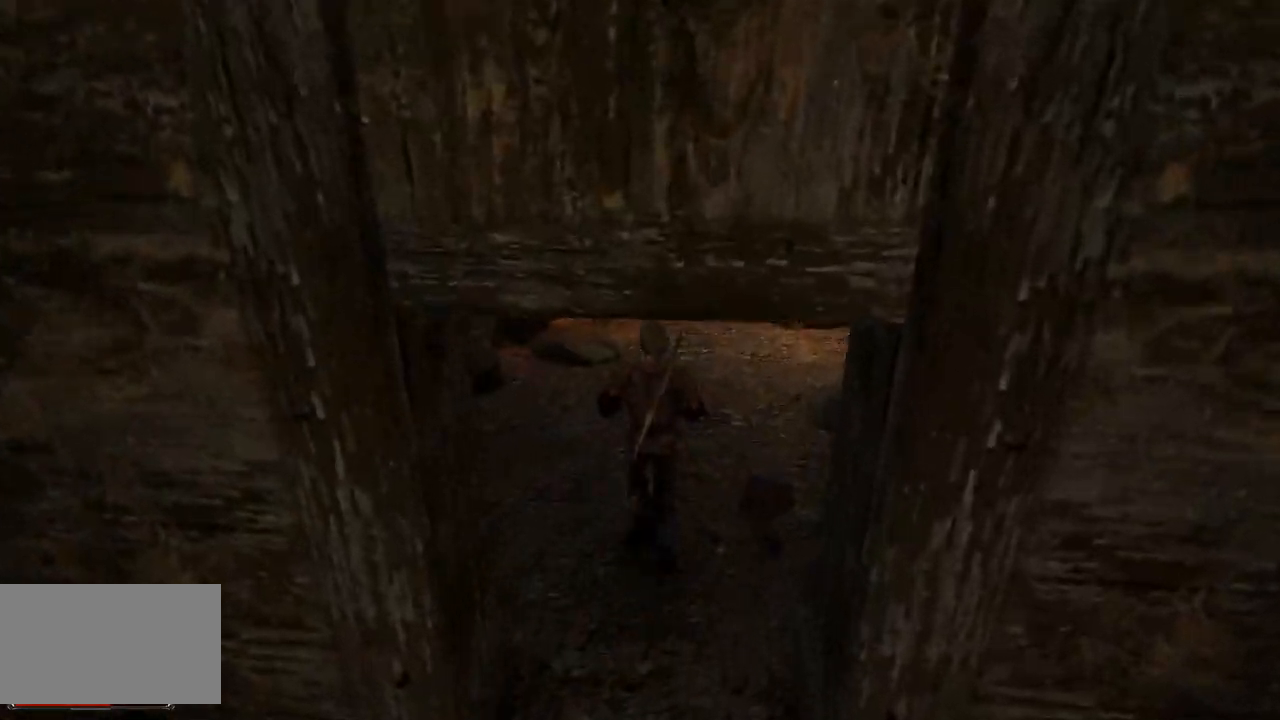
{"keys": [], "mouse": [], "events": [[460, "w", "up"]]}
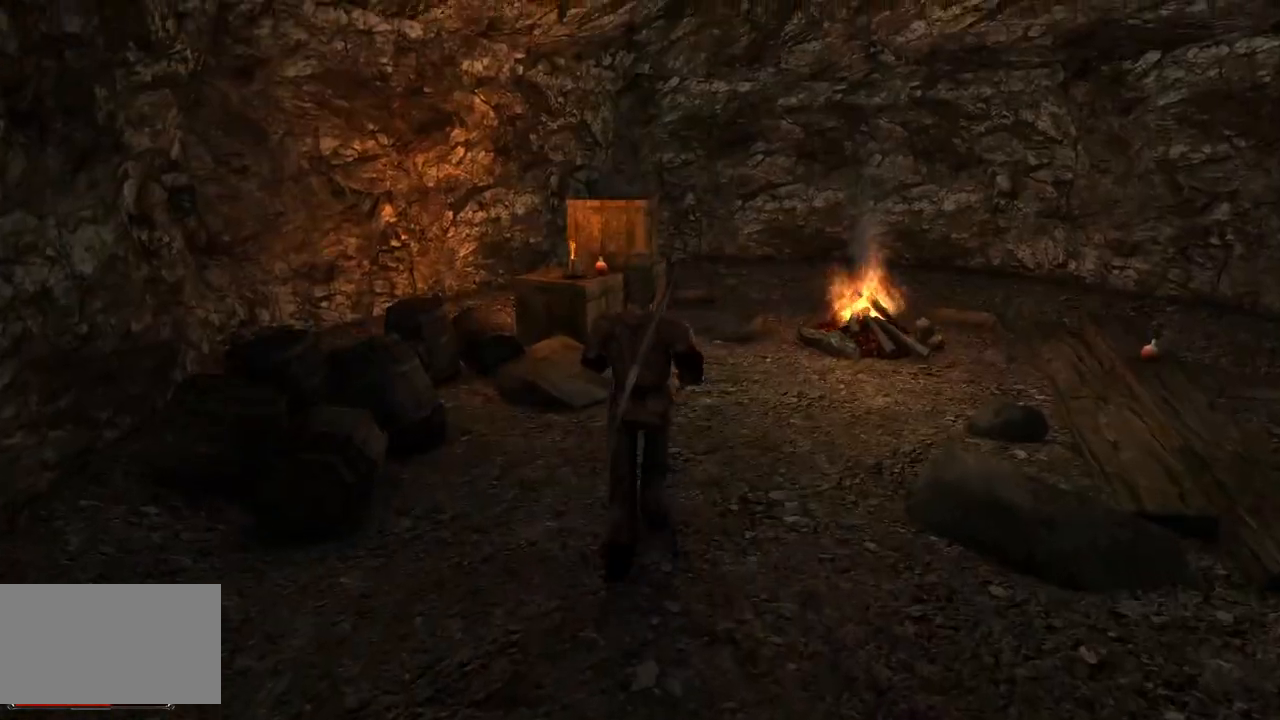
{"keys": [], "mouse": [], "events": []}
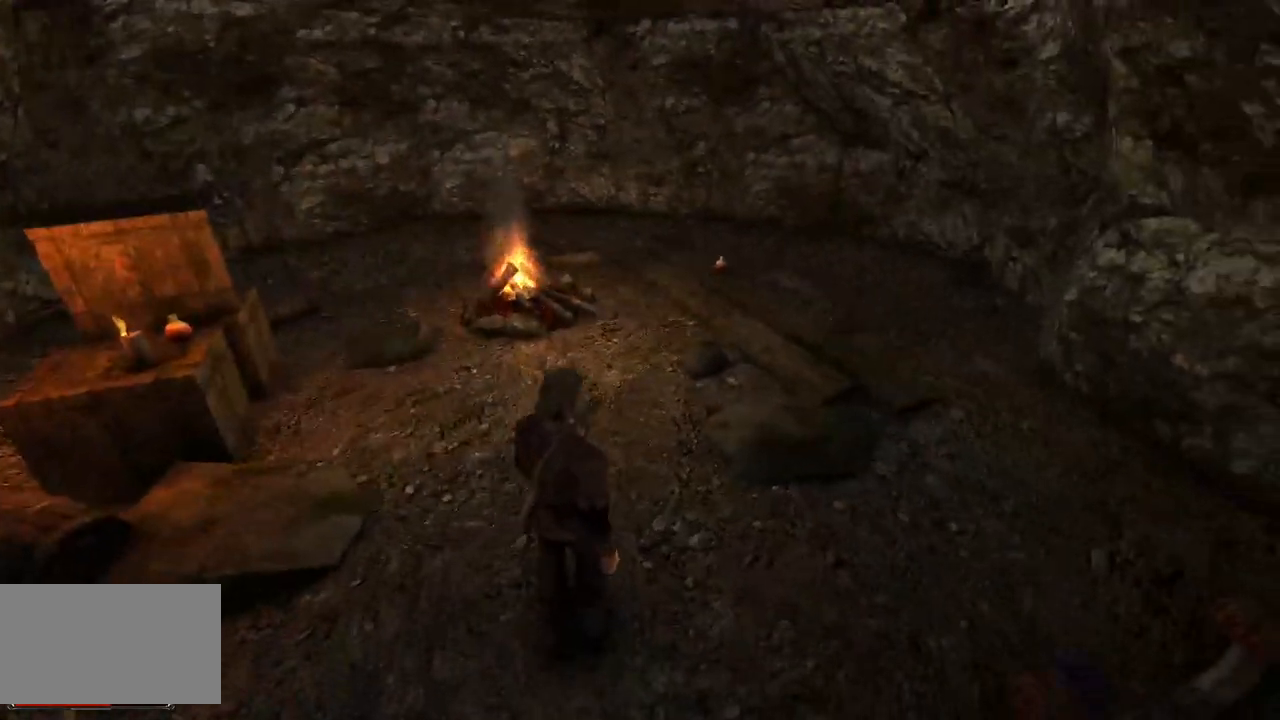
{"keys": ["w"], "mouse": [], "events": [[60, "w", "down"]]}